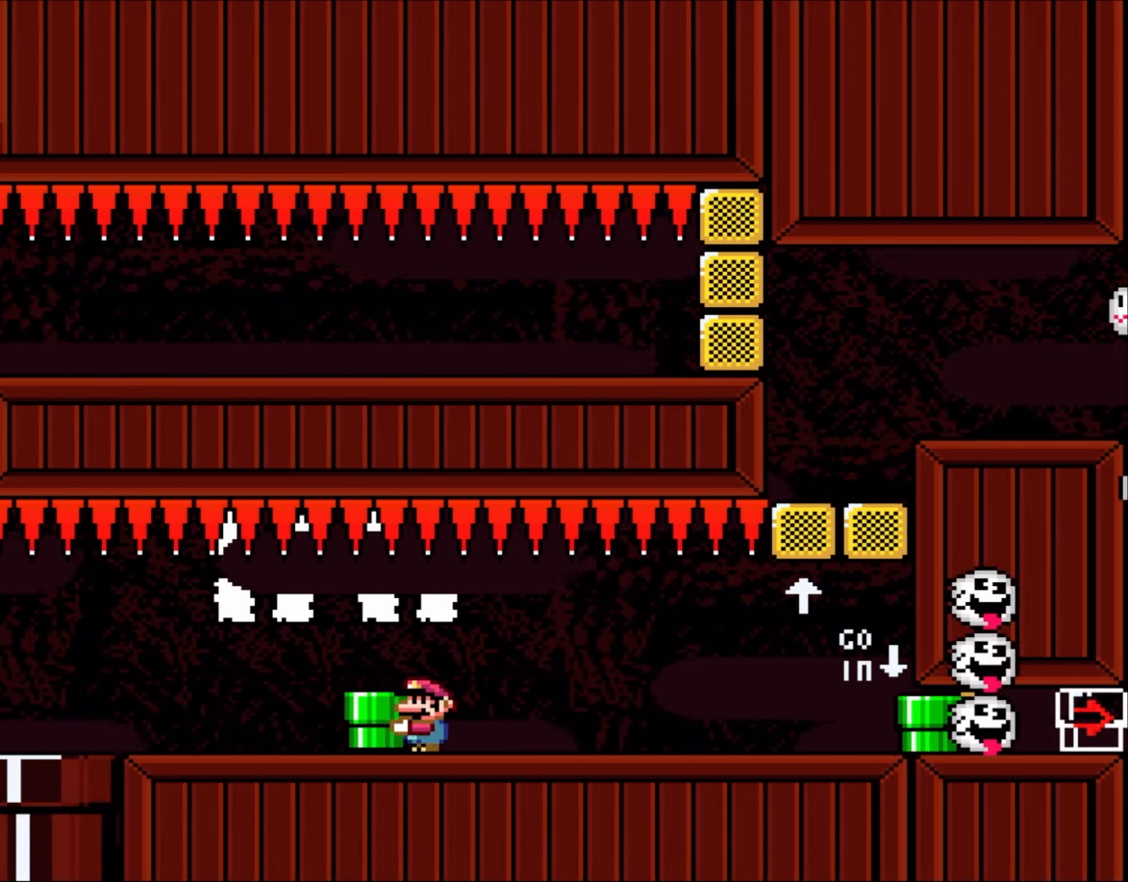
Gameplay with a controller (Nintendo layout); each line is a JSON object with the inputs held at the frame after it. "events" lists button and stick changes between this image and that frame as [ms after this image, input, new state], when the widget could be followed in between. Not read: L3 R3.
{"buttons": ["Y", "DPAD_LEFT"], "events": []}
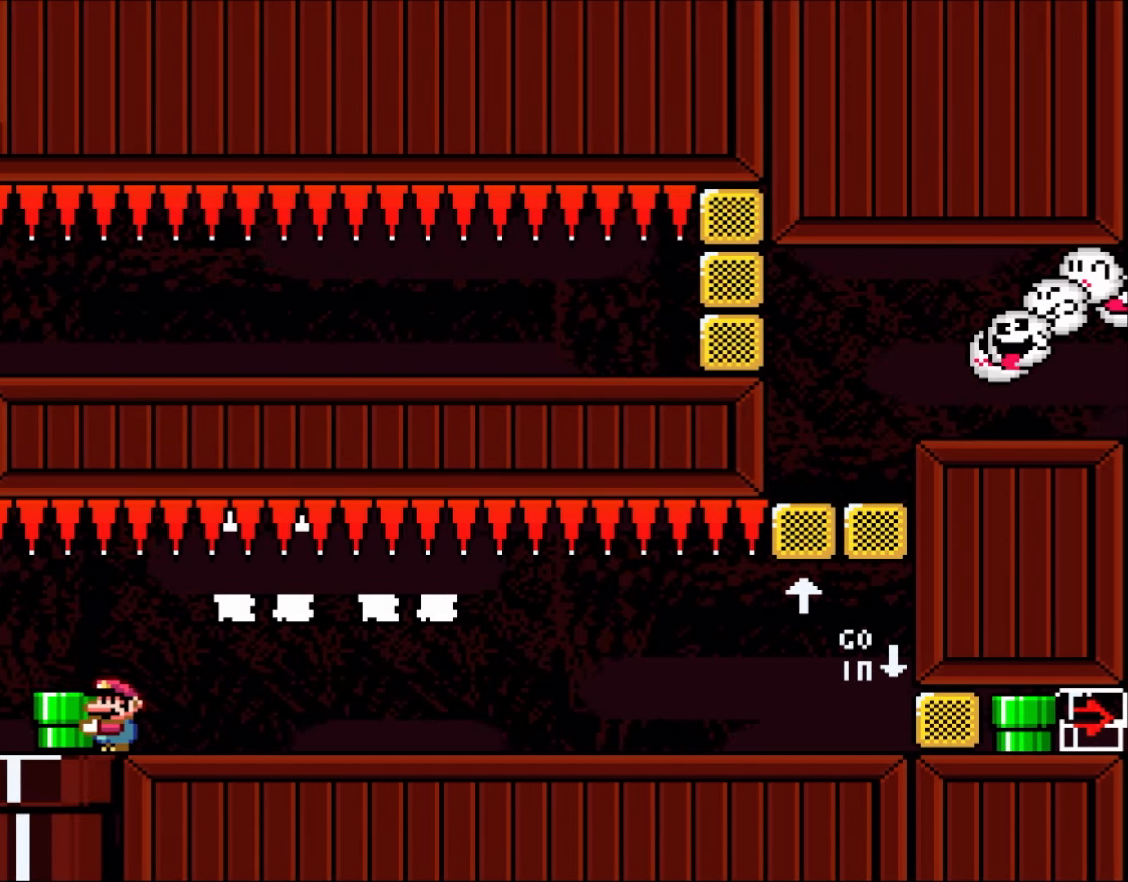
{"buttons": ["Y"], "events": [[233, "DPAD_LEFT", "up"], [267, "DPAD_DOWN", "down"], [500, "DPAD_DOWN", "up"]]}
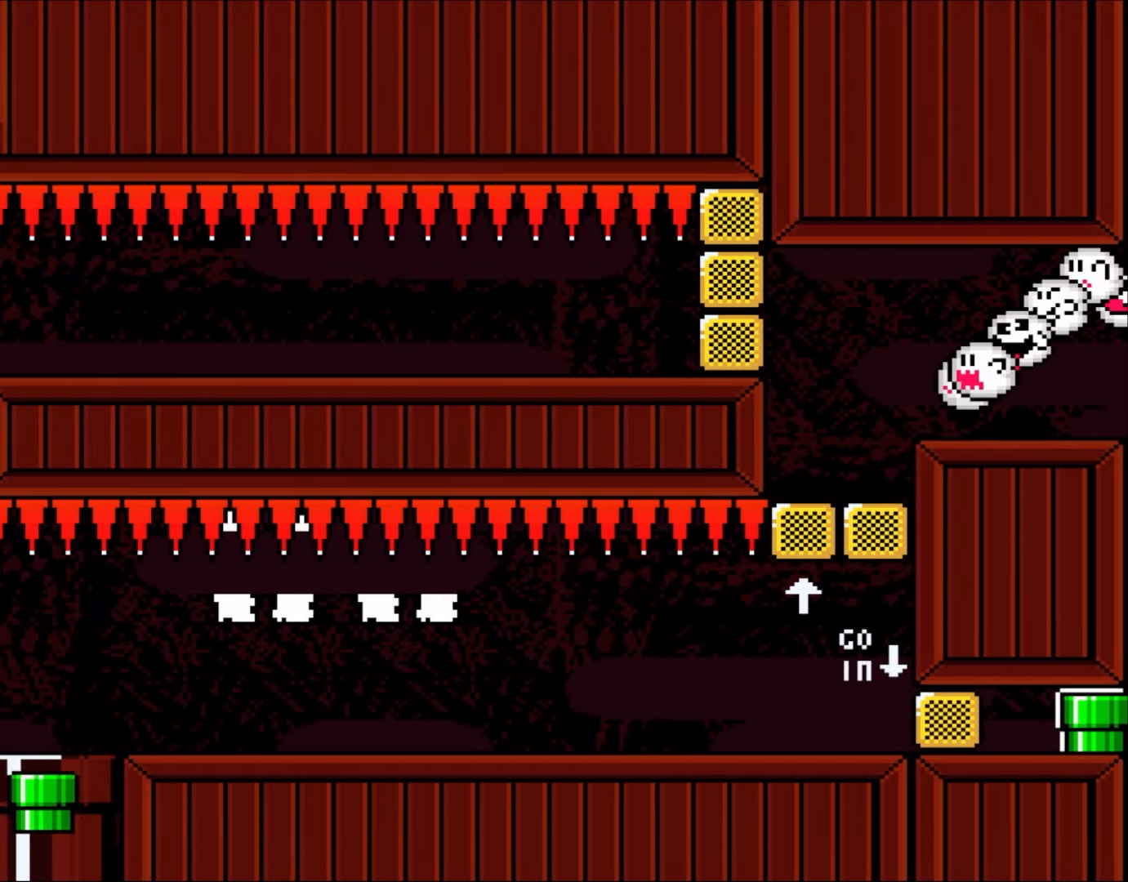
{"buttons": ["Y"], "events": []}
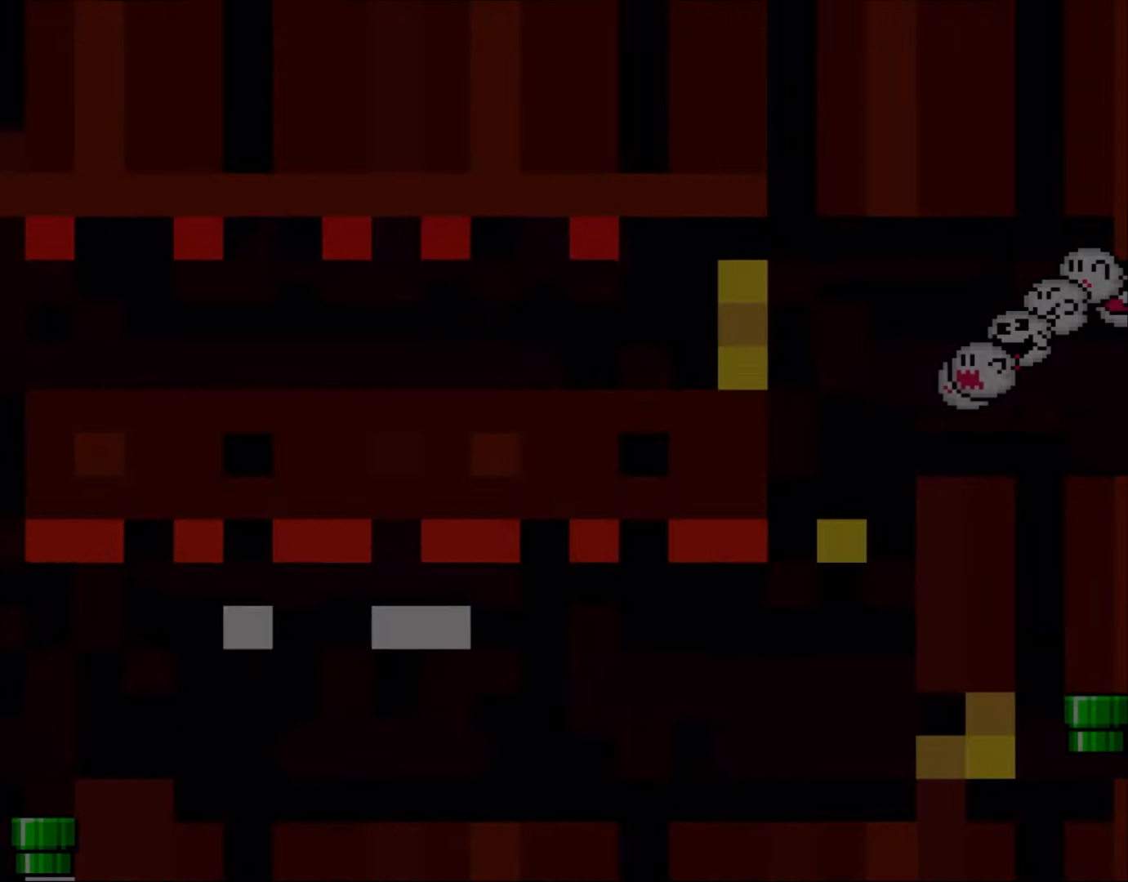
{"buttons": ["Y"], "events": []}
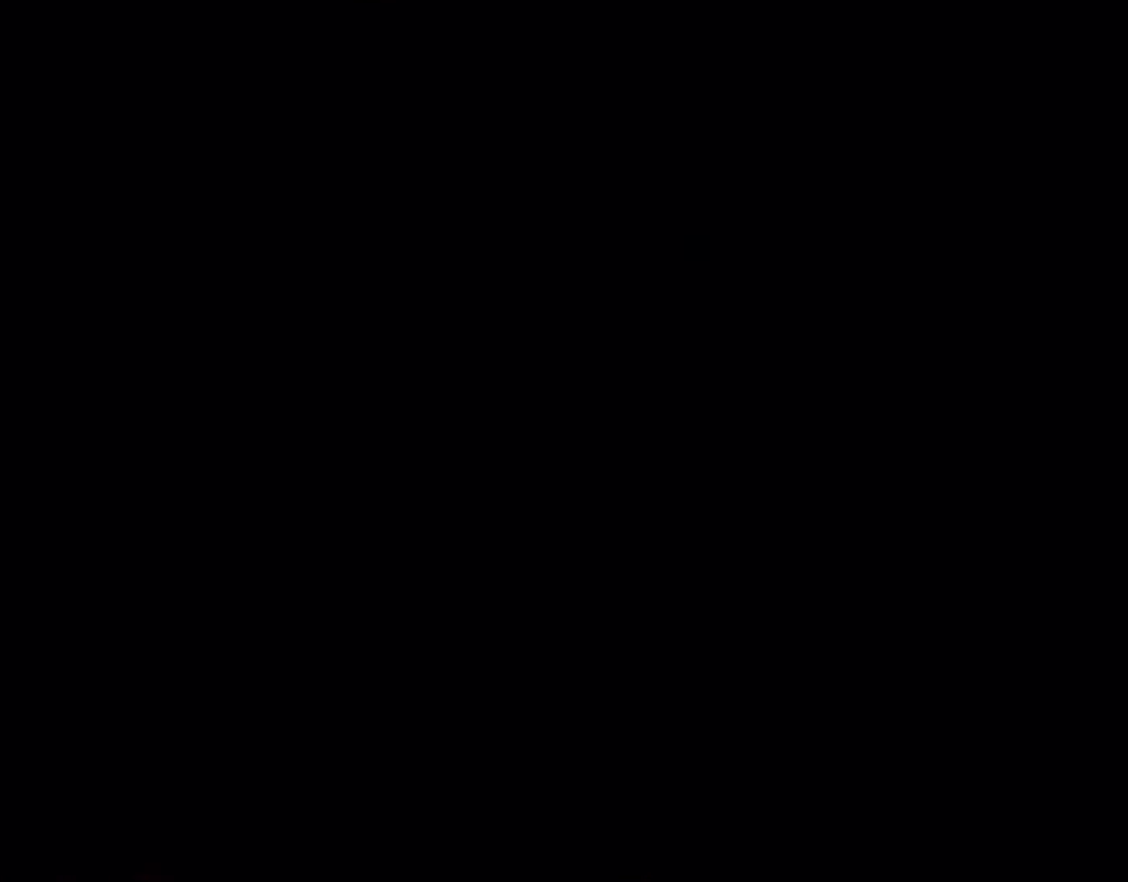
{"buttons": ["Y"], "events": []}
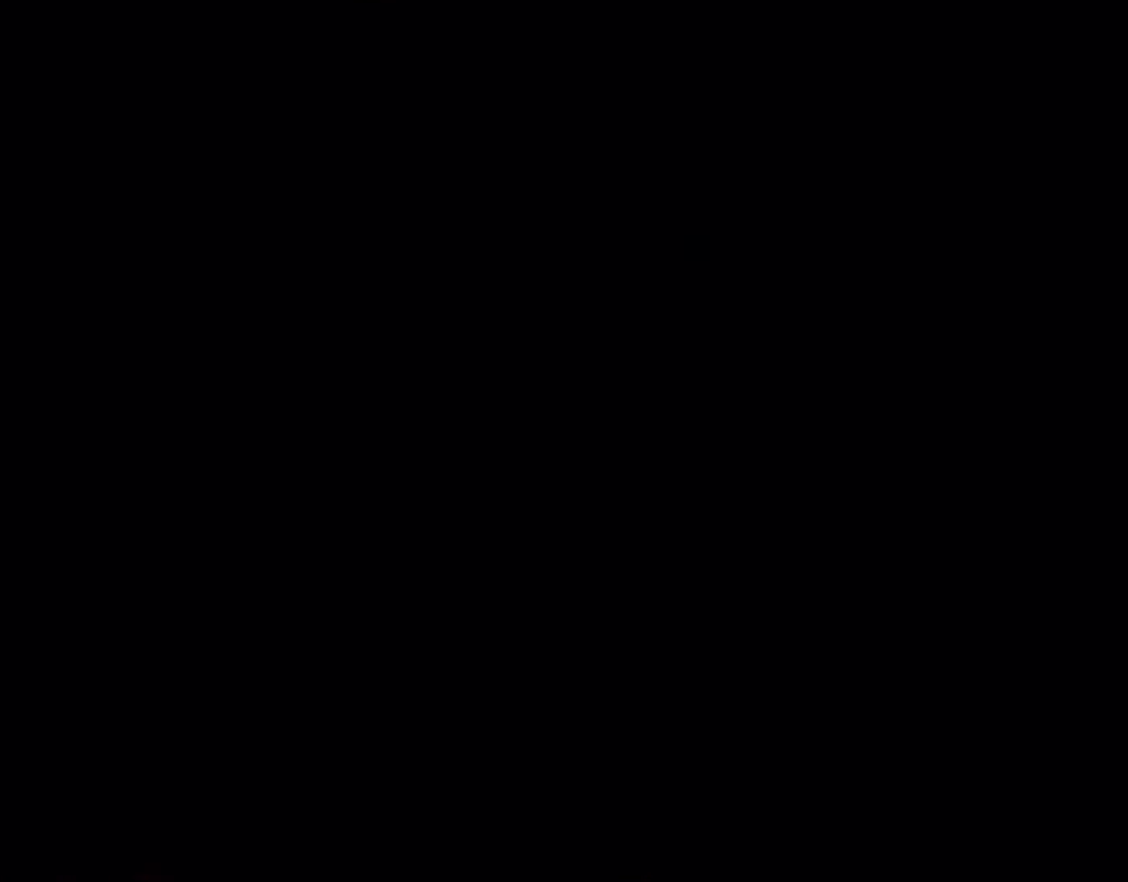
{"buttons": ["Y"], "events": []}
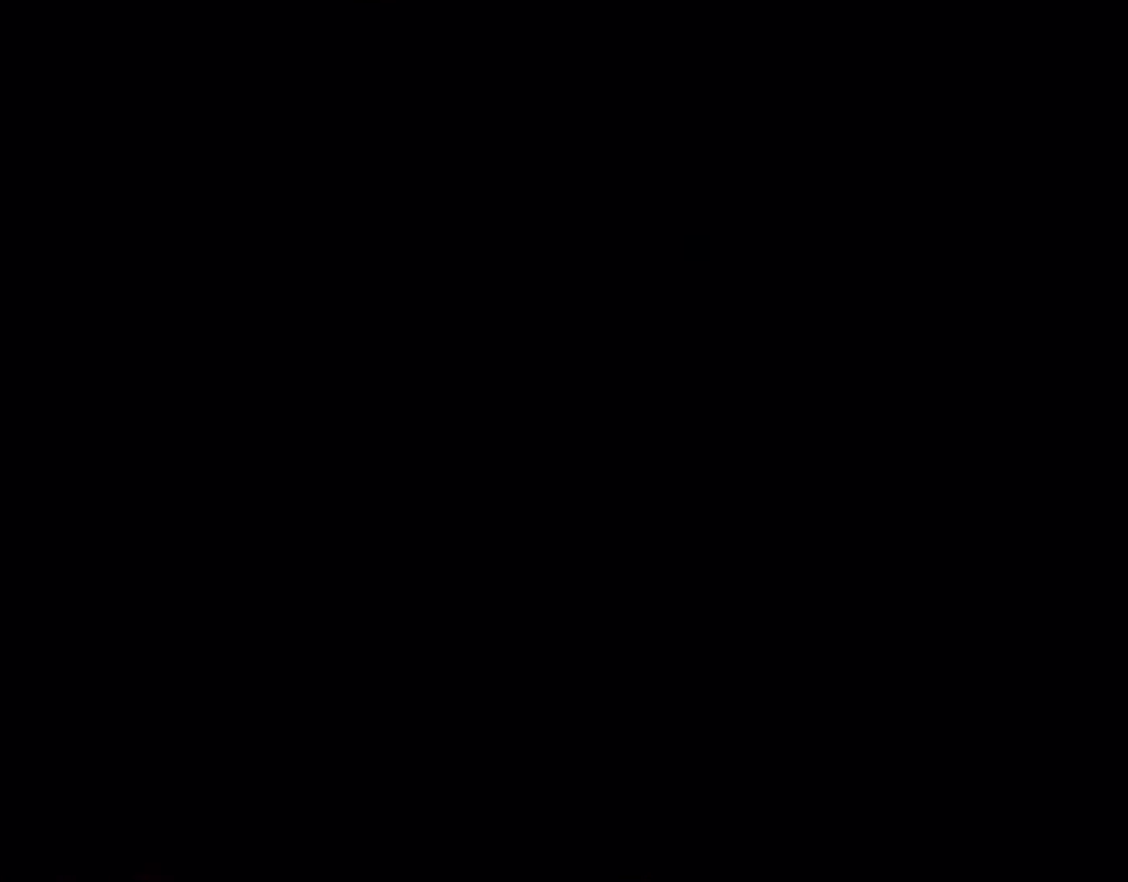
{"buttons": ["Y"], "events": []}
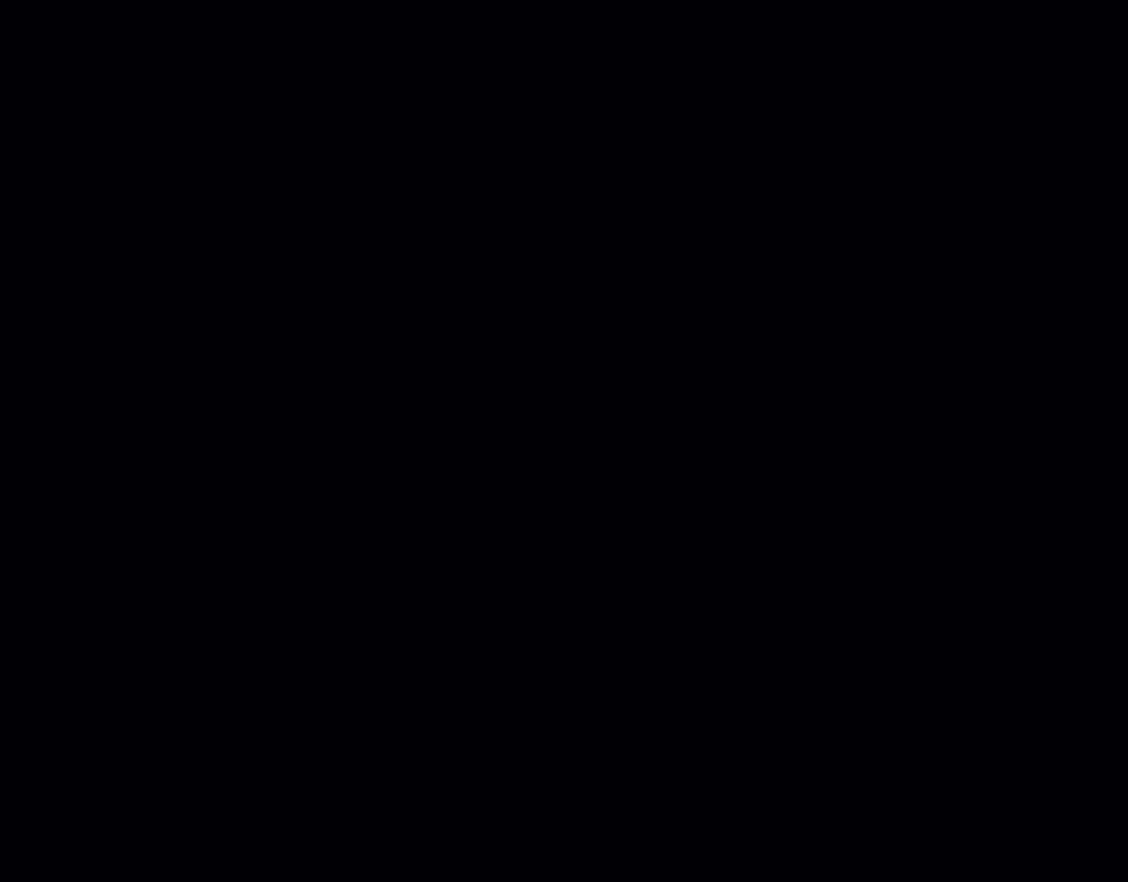
{"buttons": ["Y"], "events": []}
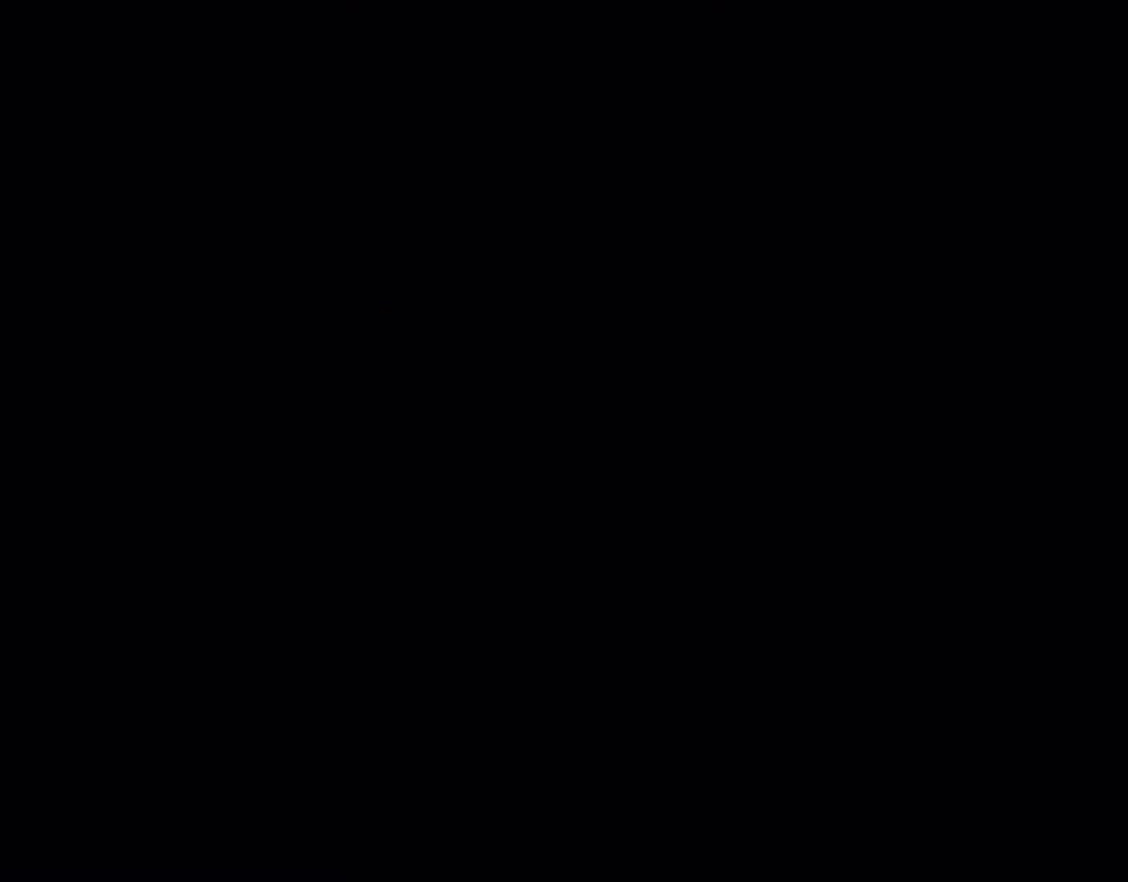
{"buttons": ["Y"], "events": []}
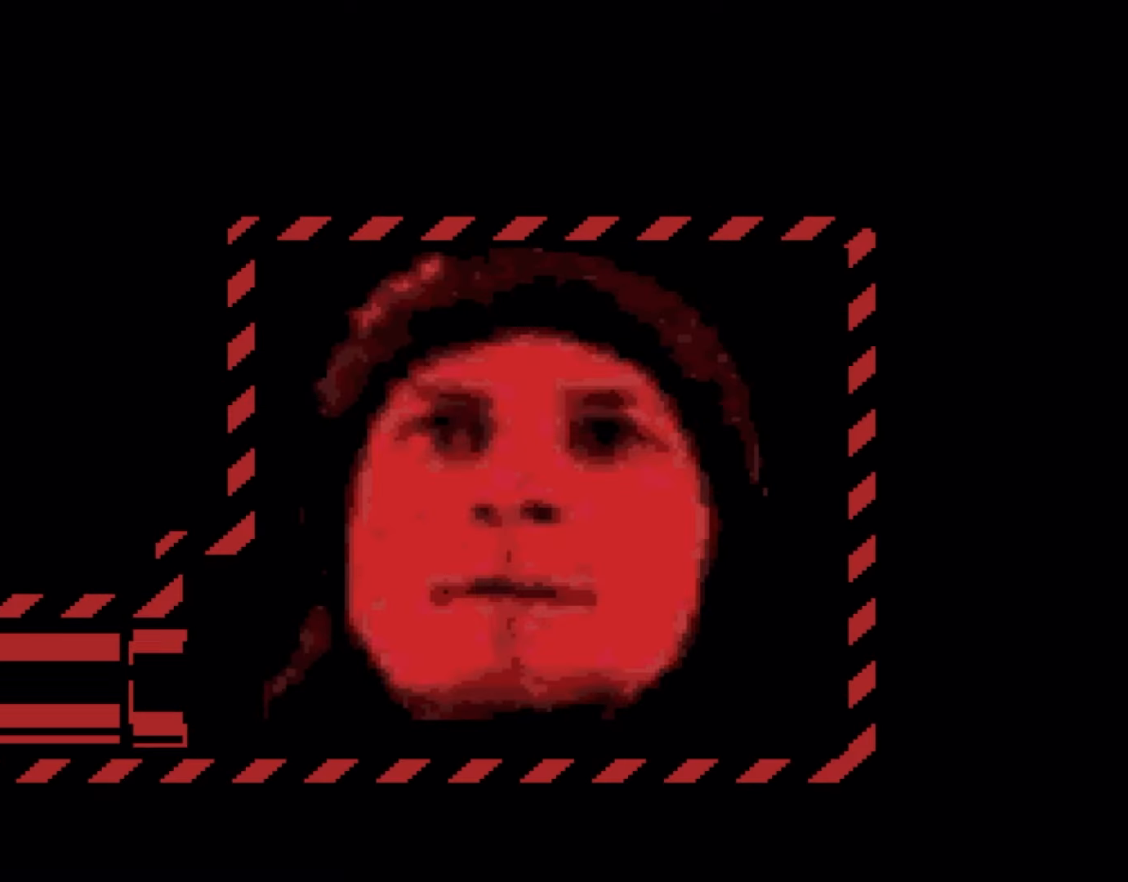
{"buttons": ["Y"], "events": []}
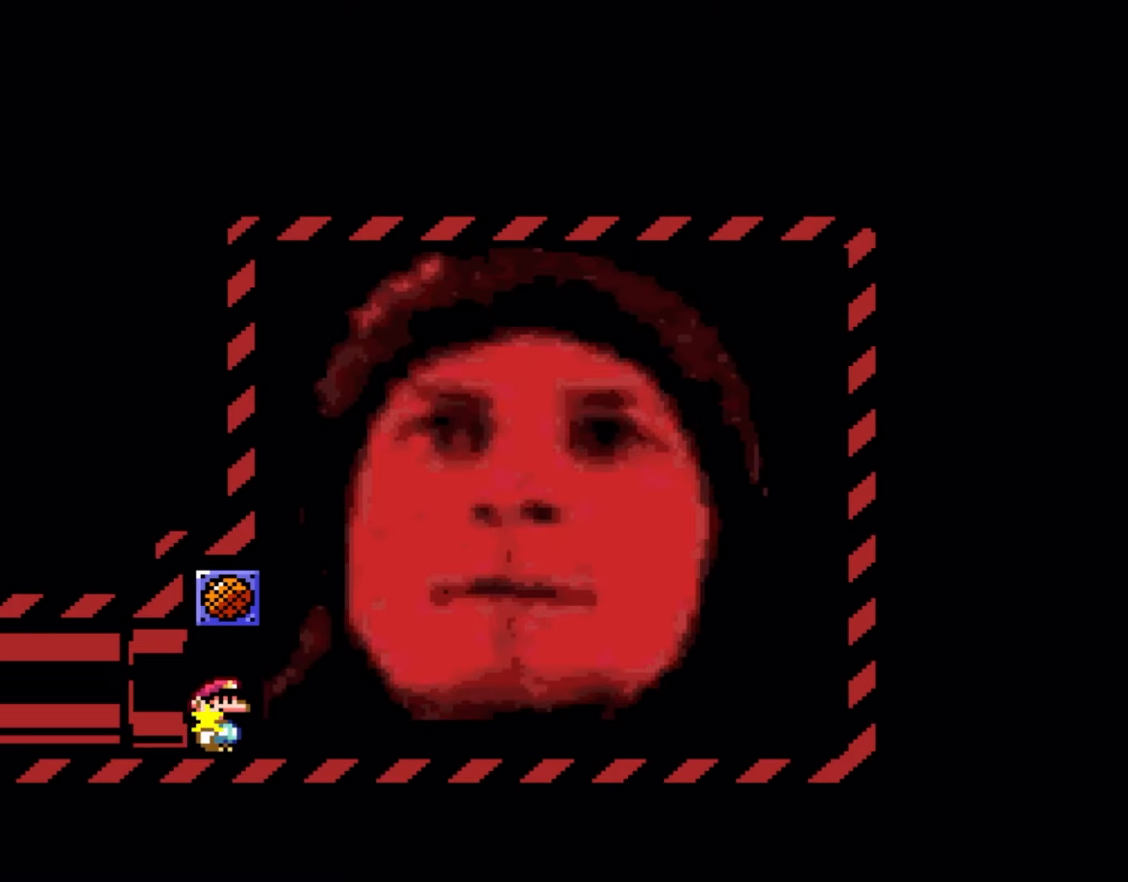
{"buttons": [], "events": [[350, "Y", "up"]]}
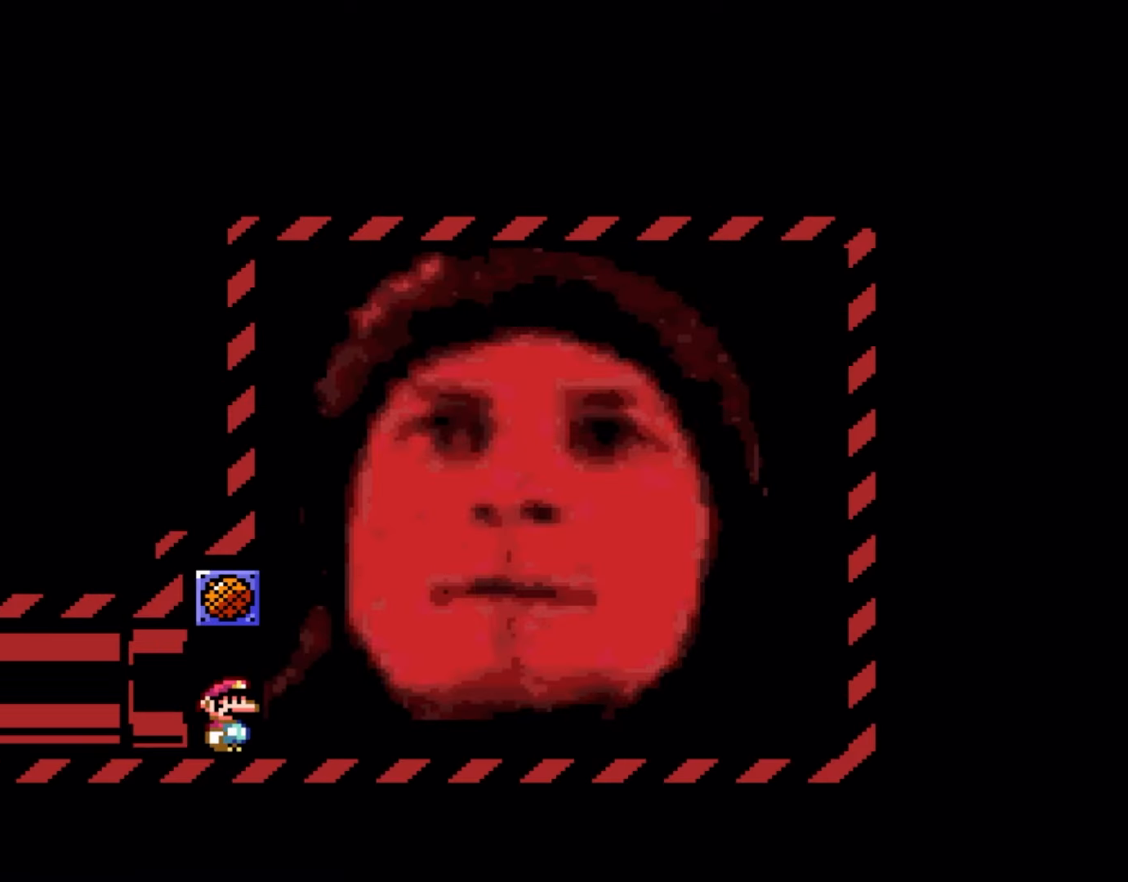
{"buttons": ["B"], "events": [[383, "B", "down"]]}
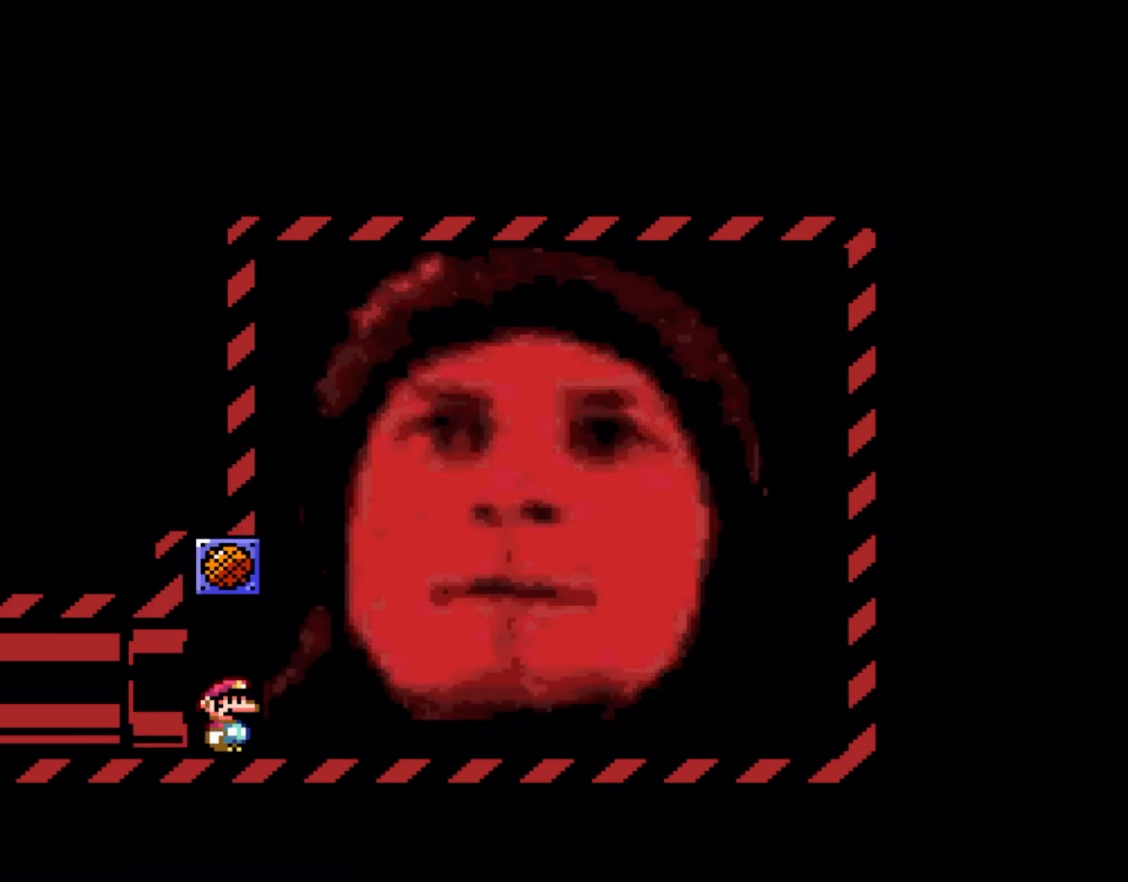
{"buttons": [], "events": [[17, "B", "up"]]}
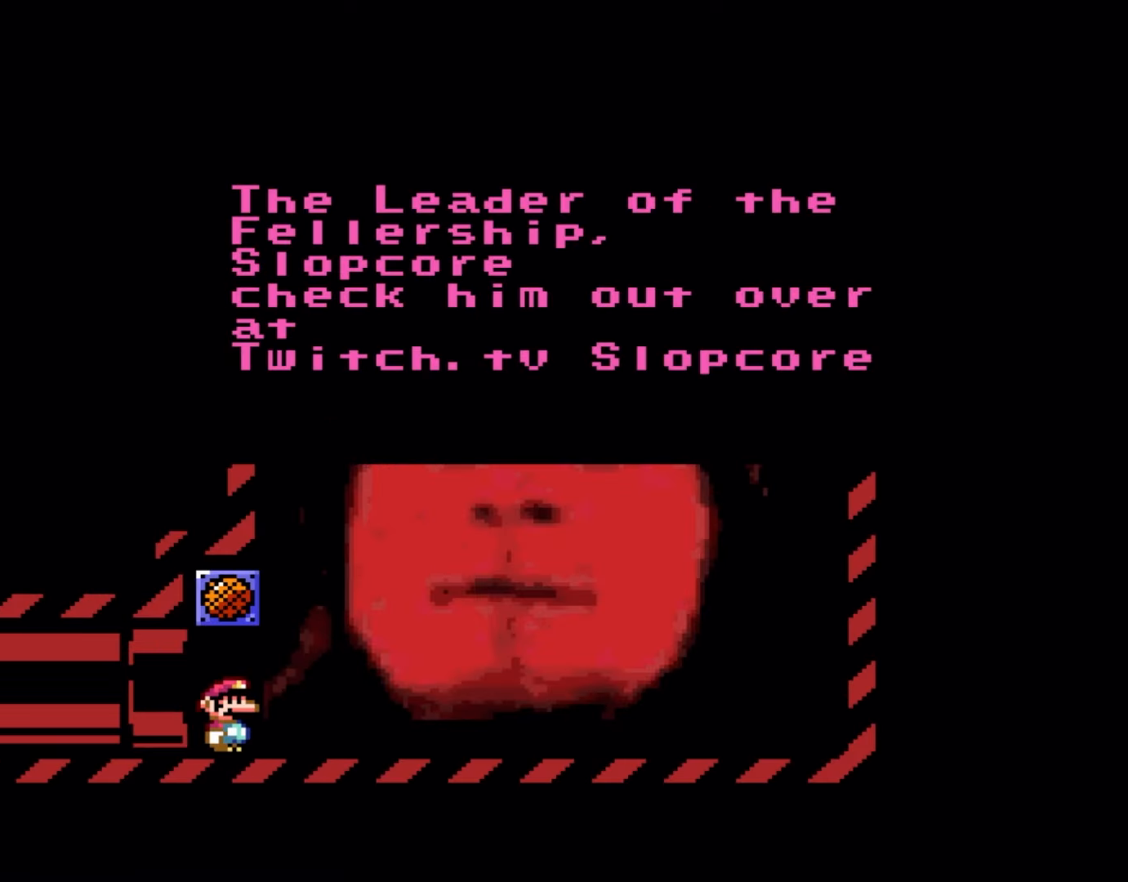
{"buttons": [], "events": []}
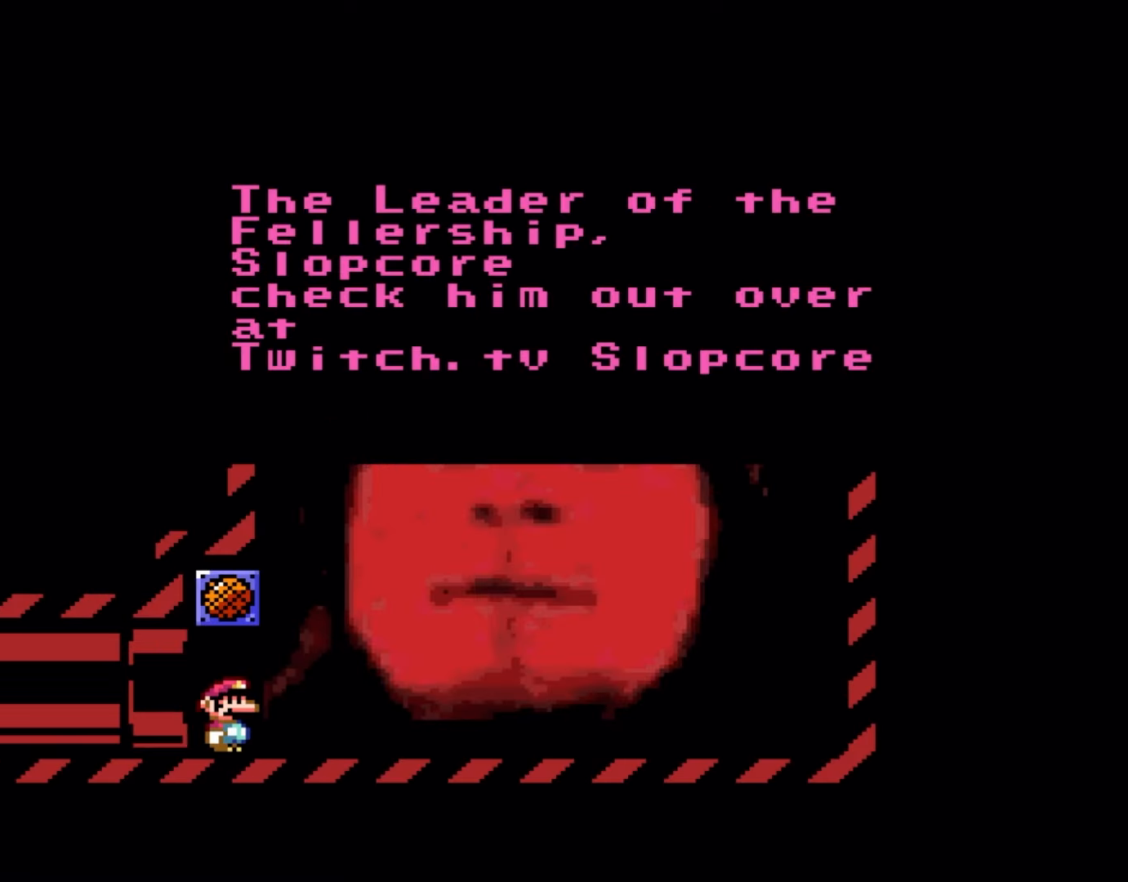
{"buttons": [], "events": []}
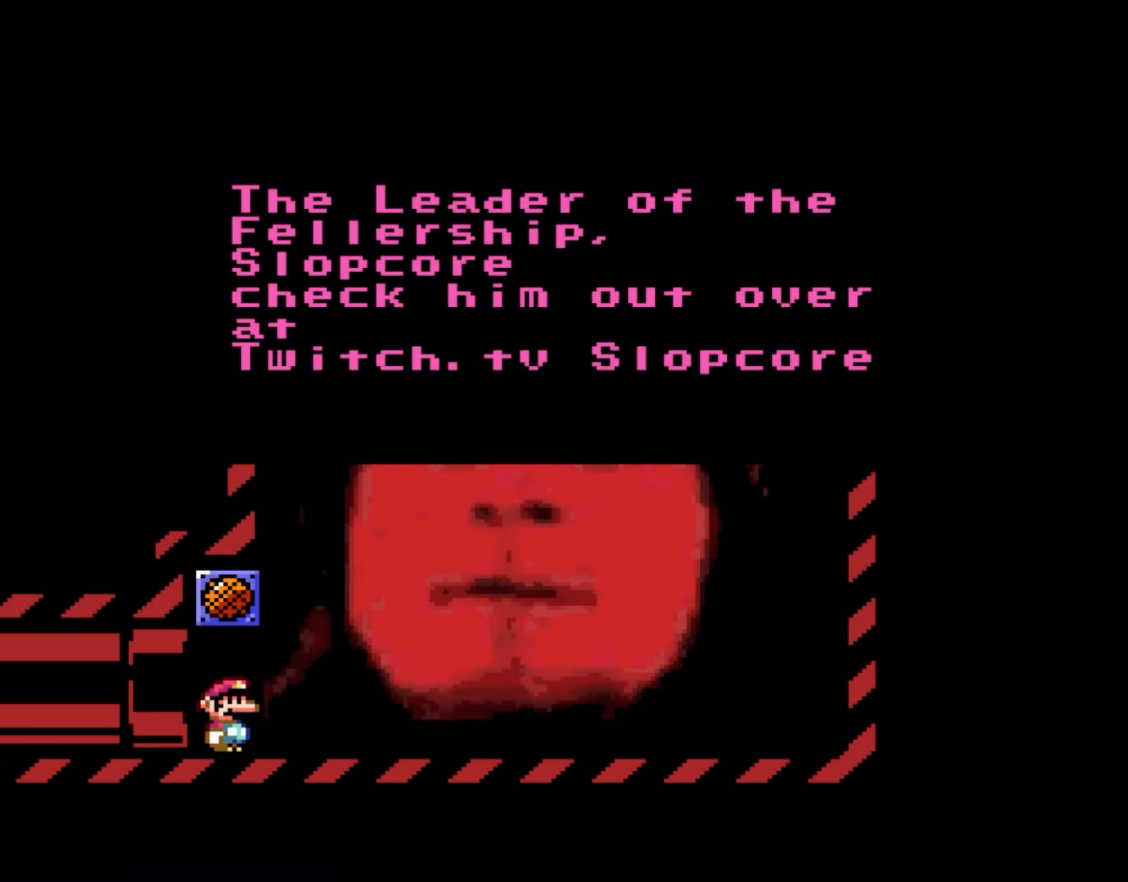
{"buttons": [], "events": []}
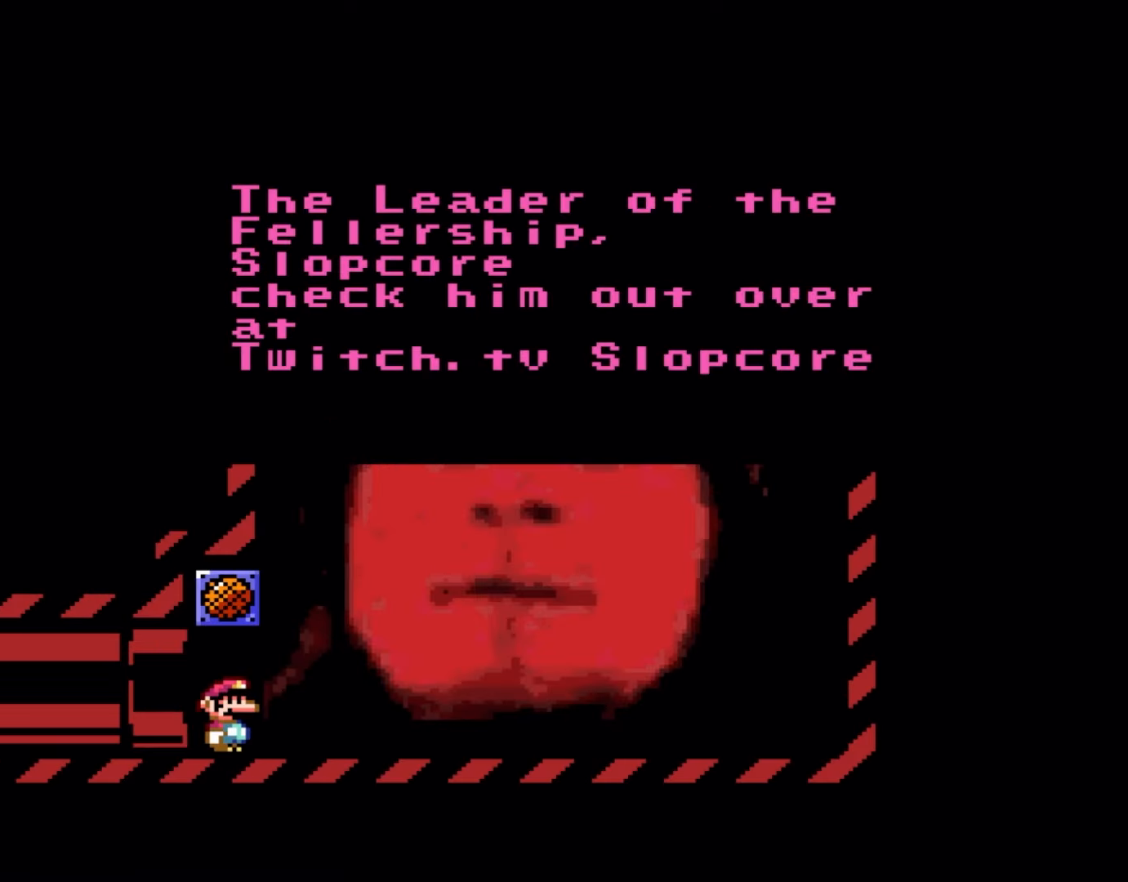
{"buttons": [], "events": []}
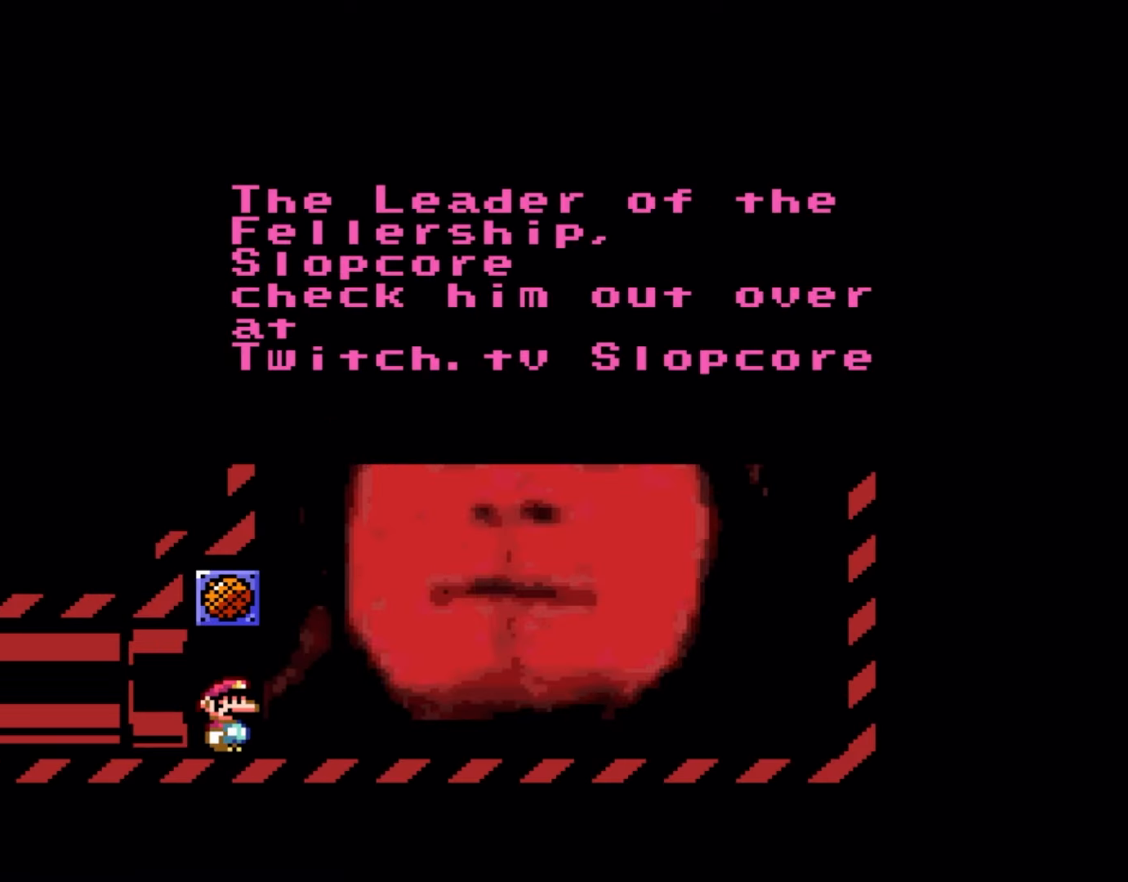
{"buttons": [], "events": []}
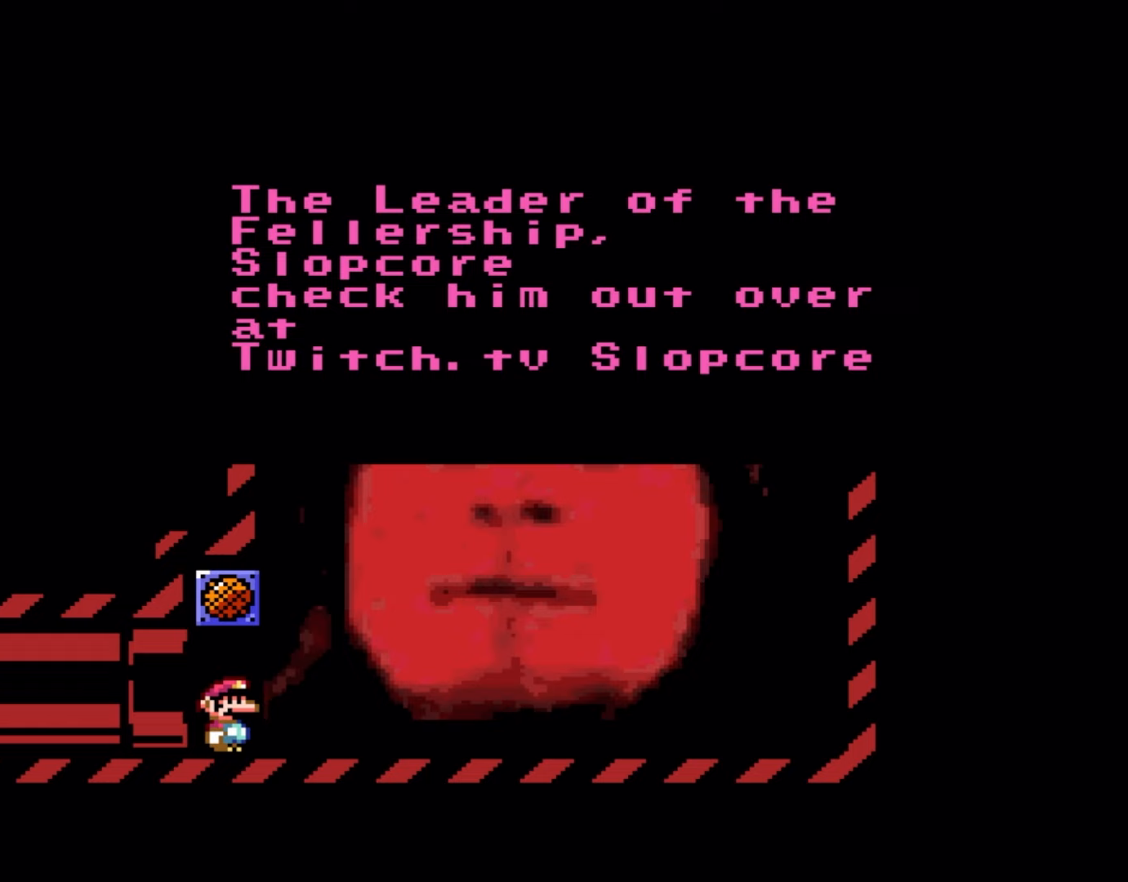
{"buttons": [], "events": []}
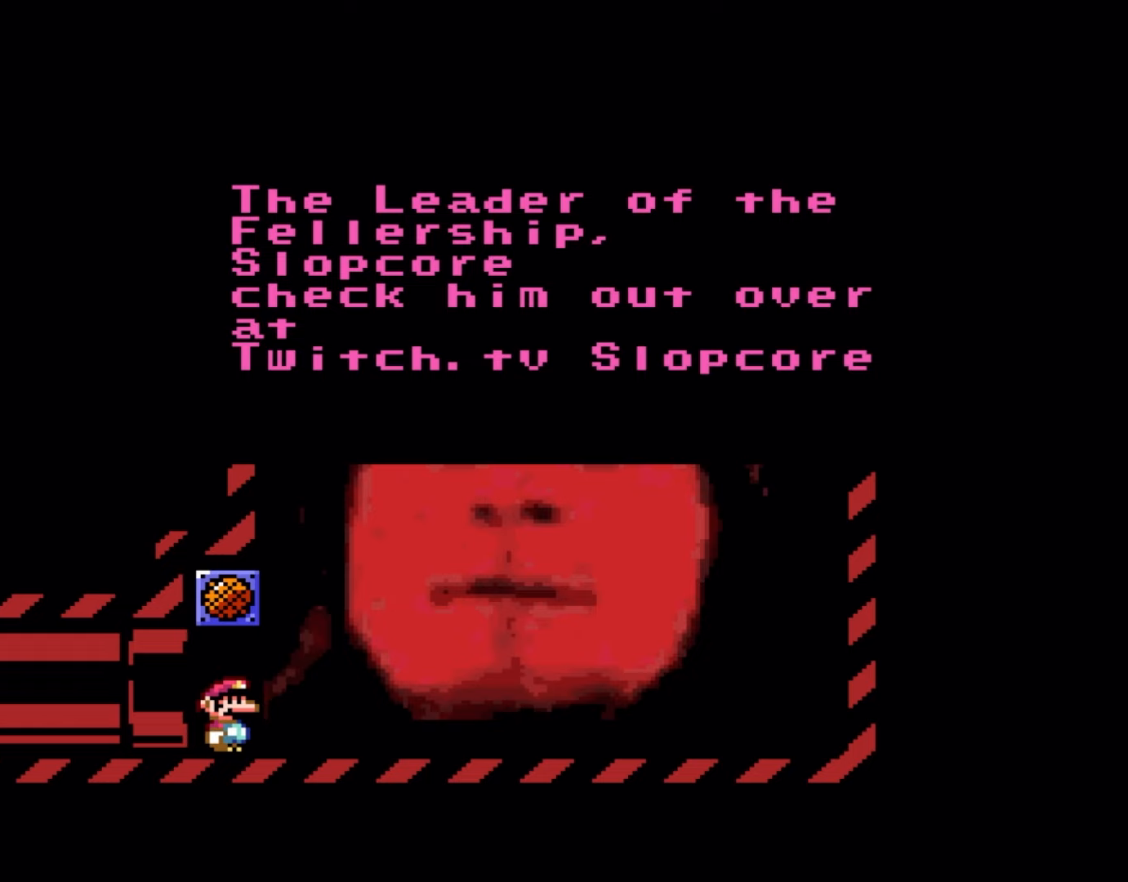
{"buttons": [], "events": []}
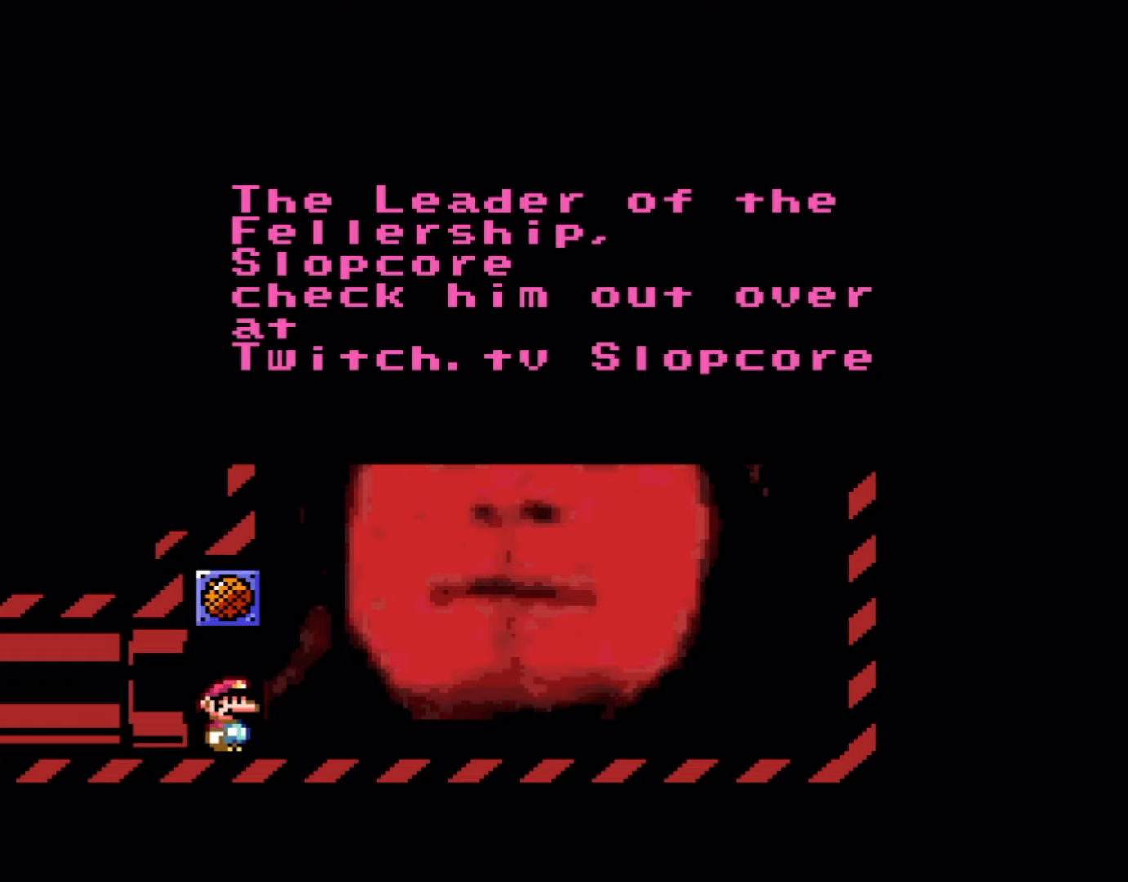
{"buttons": [], "events": []}
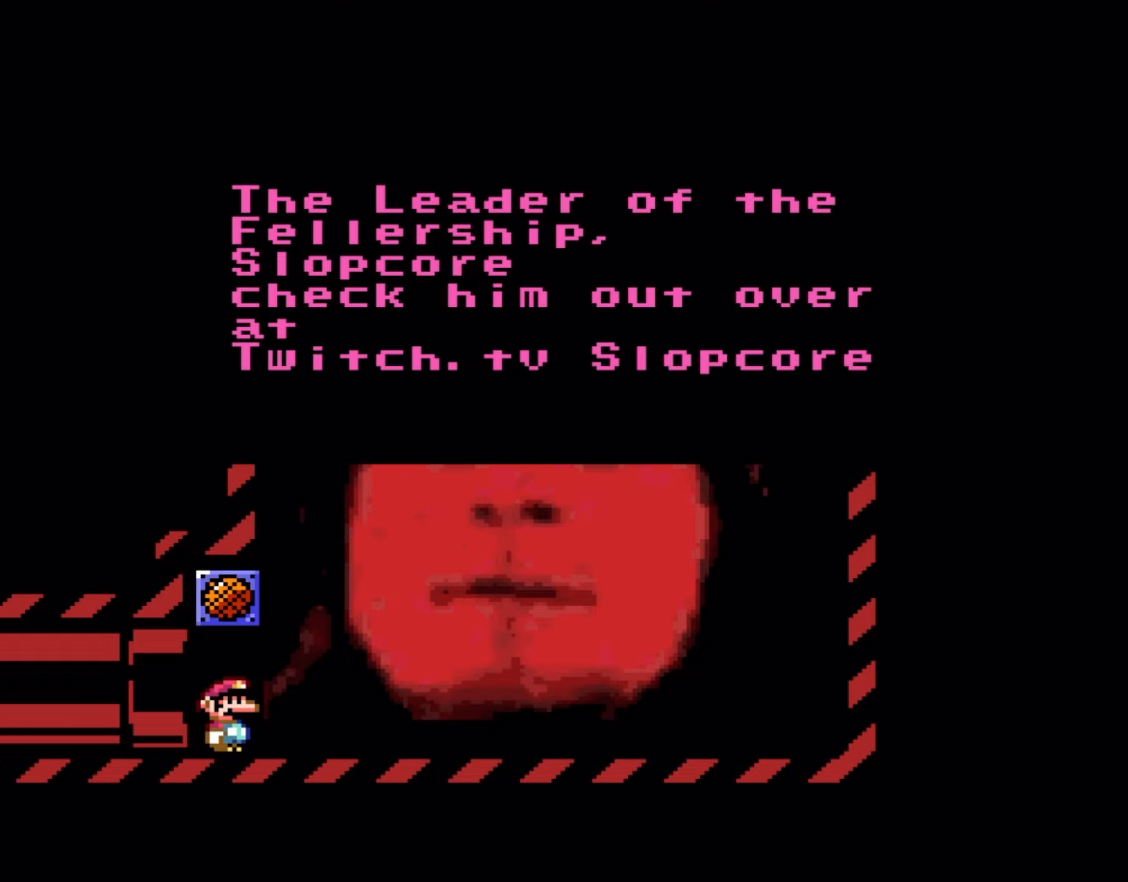
{"buttons": [], "events": []}
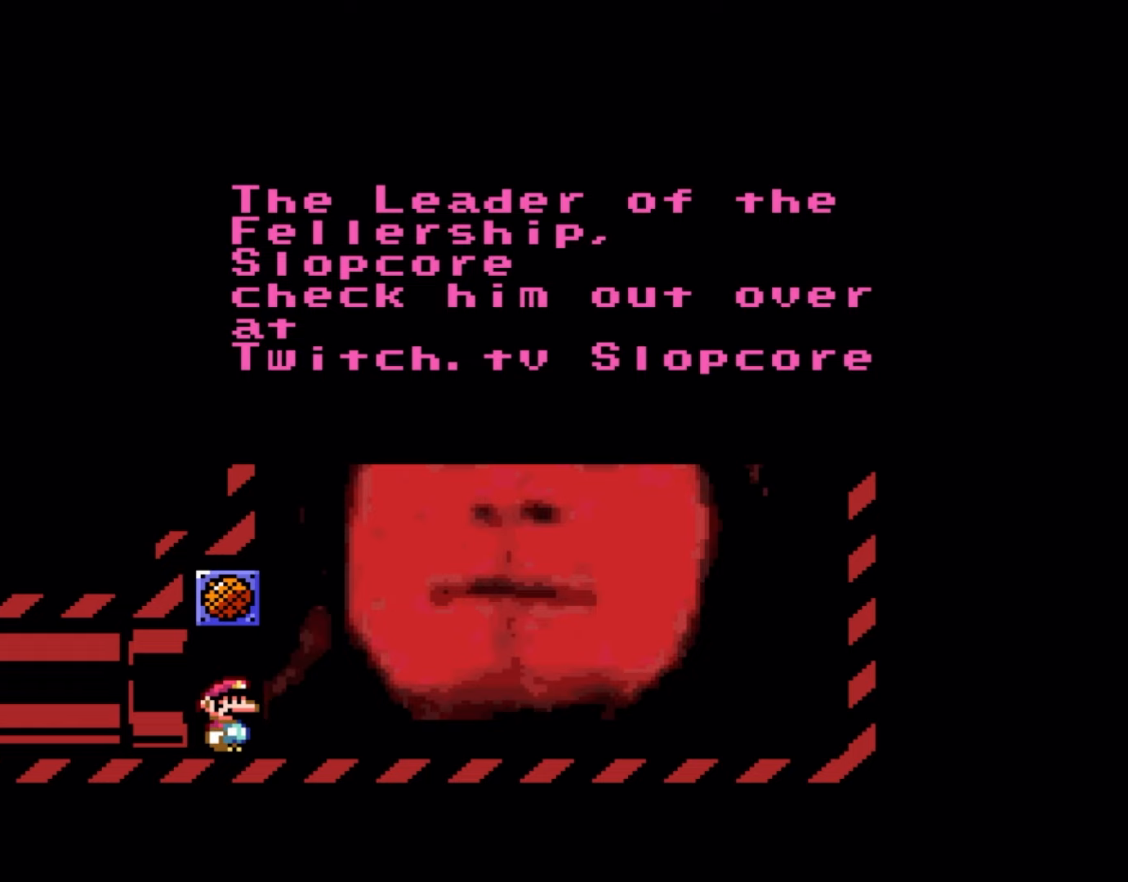
{"buttons": ["B"], "events": [[350, "B", "down"]]}
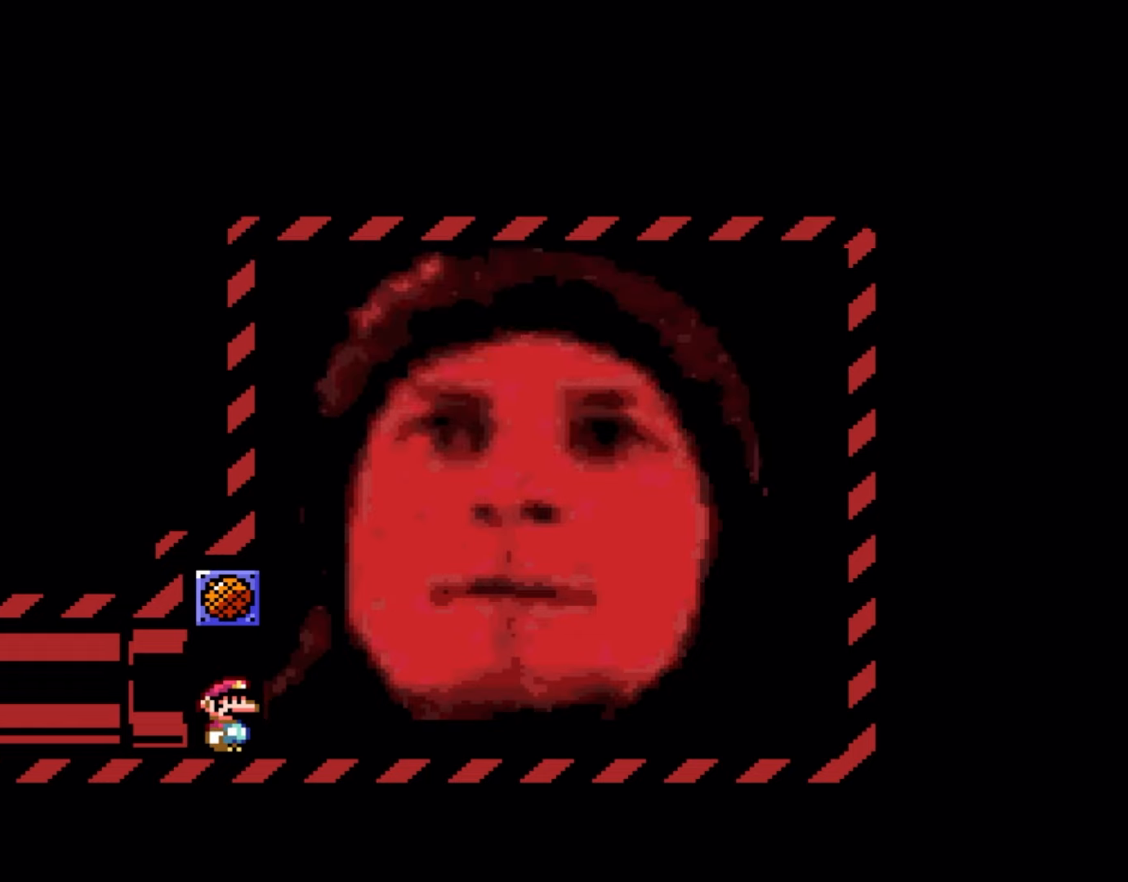
{"buttons": ["Y"], "events": [[17, "B", "up"], [417, "Y", "down"]]}
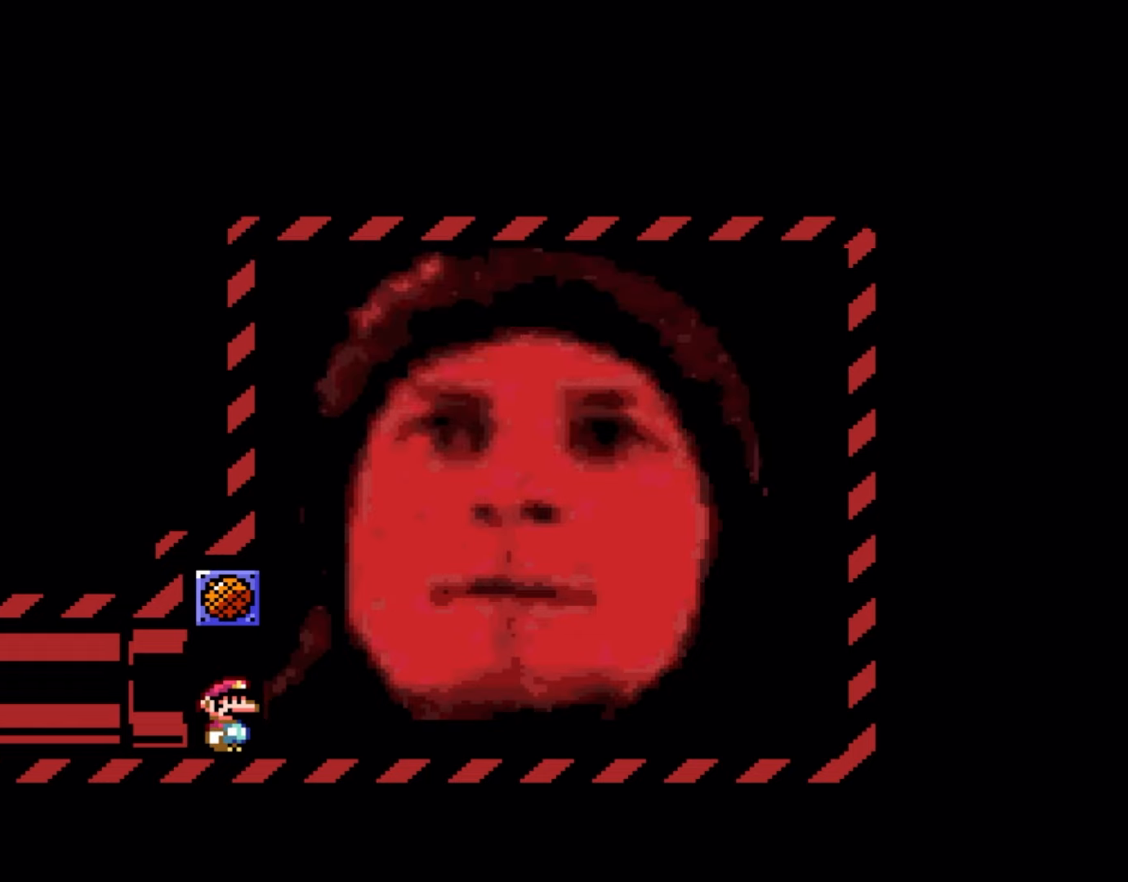
{"buttons": [], "events": [[167, "Y", "up"]]}
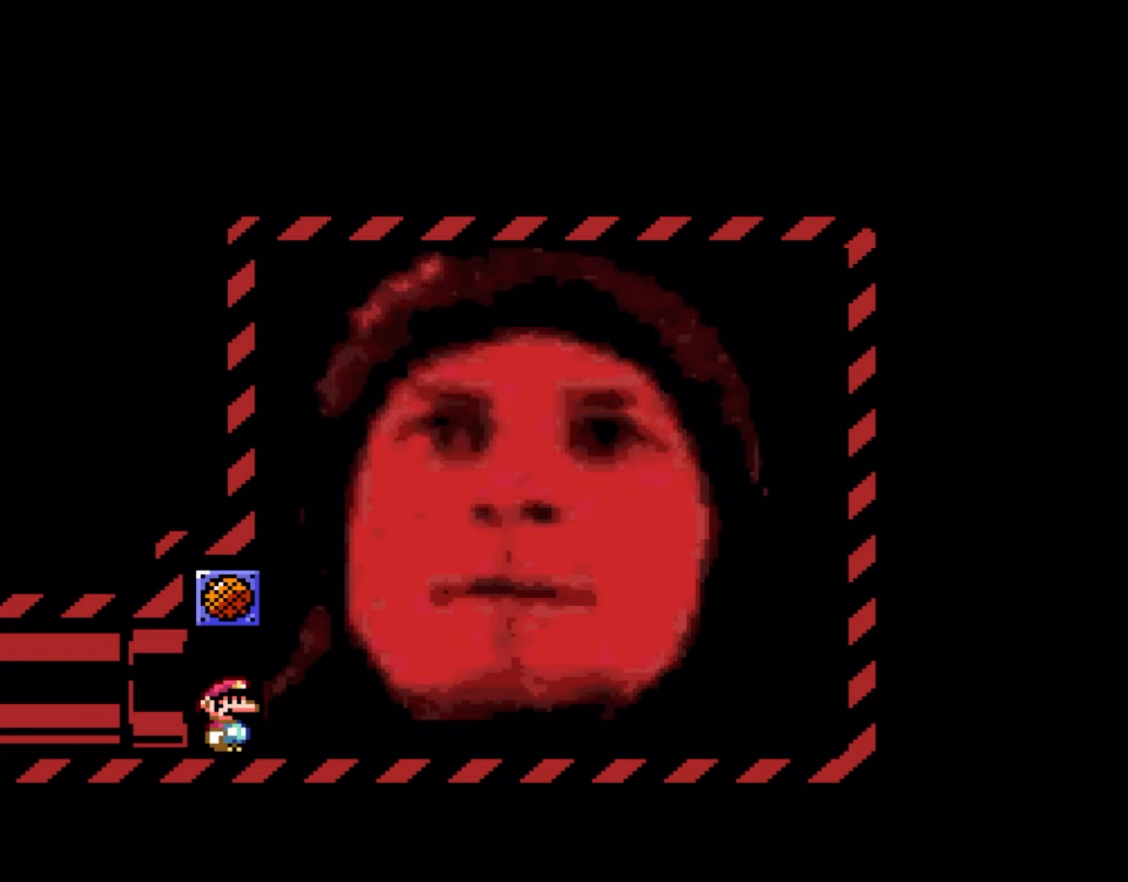
{"buttons": [], "events": []}
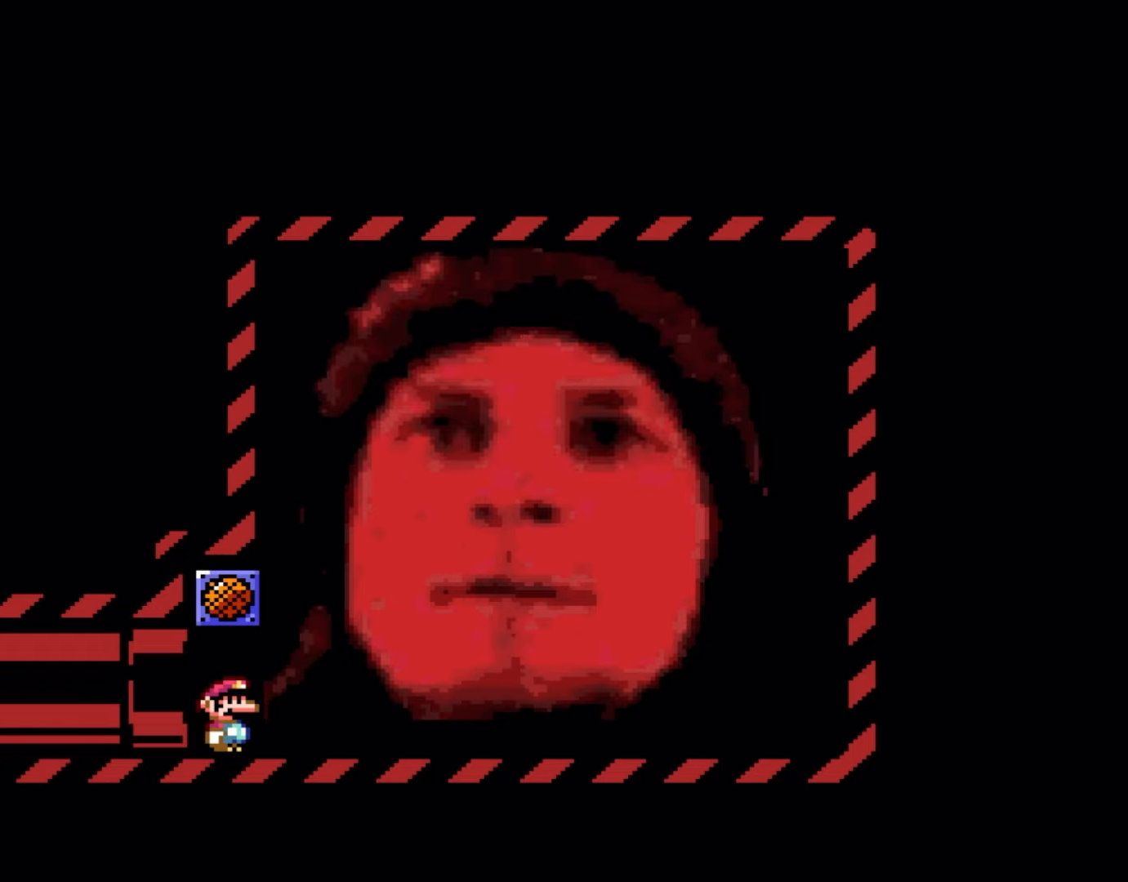
{"buttons": [], "events": []}
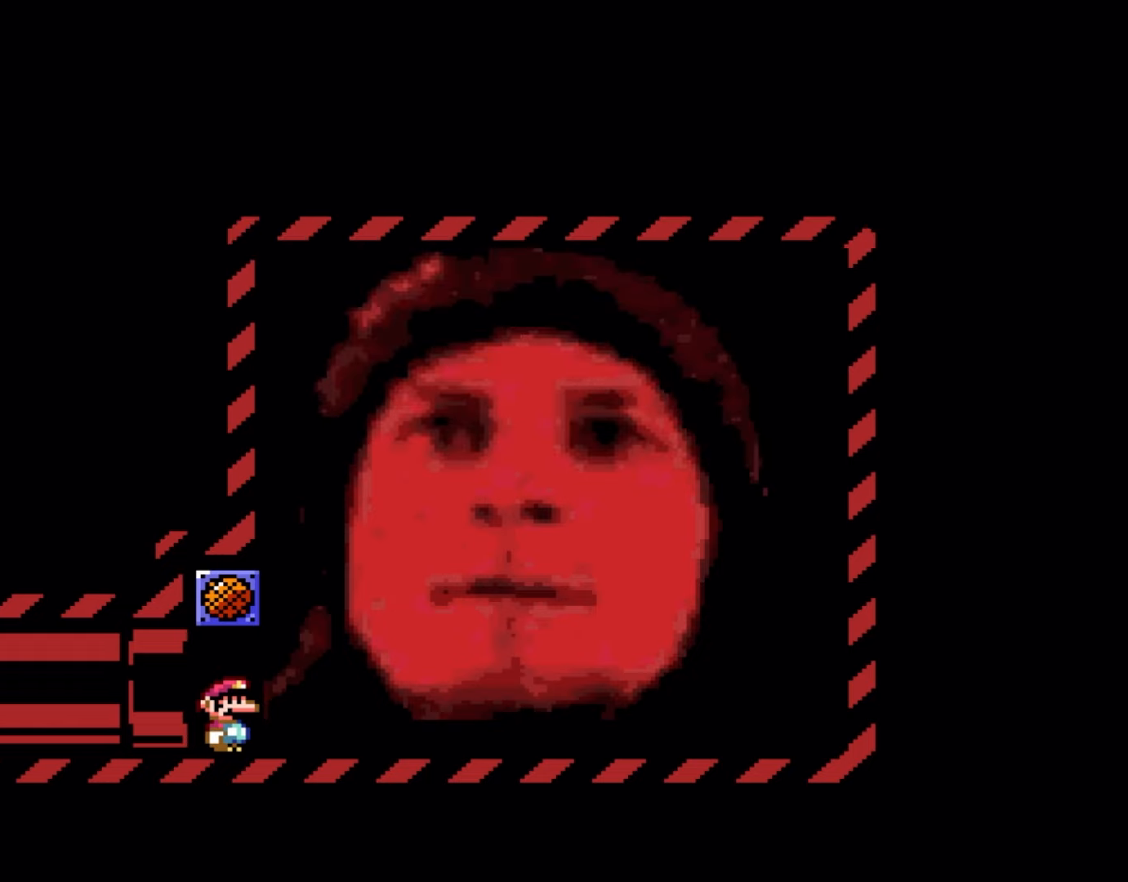
{"buttons": [], "events": []}
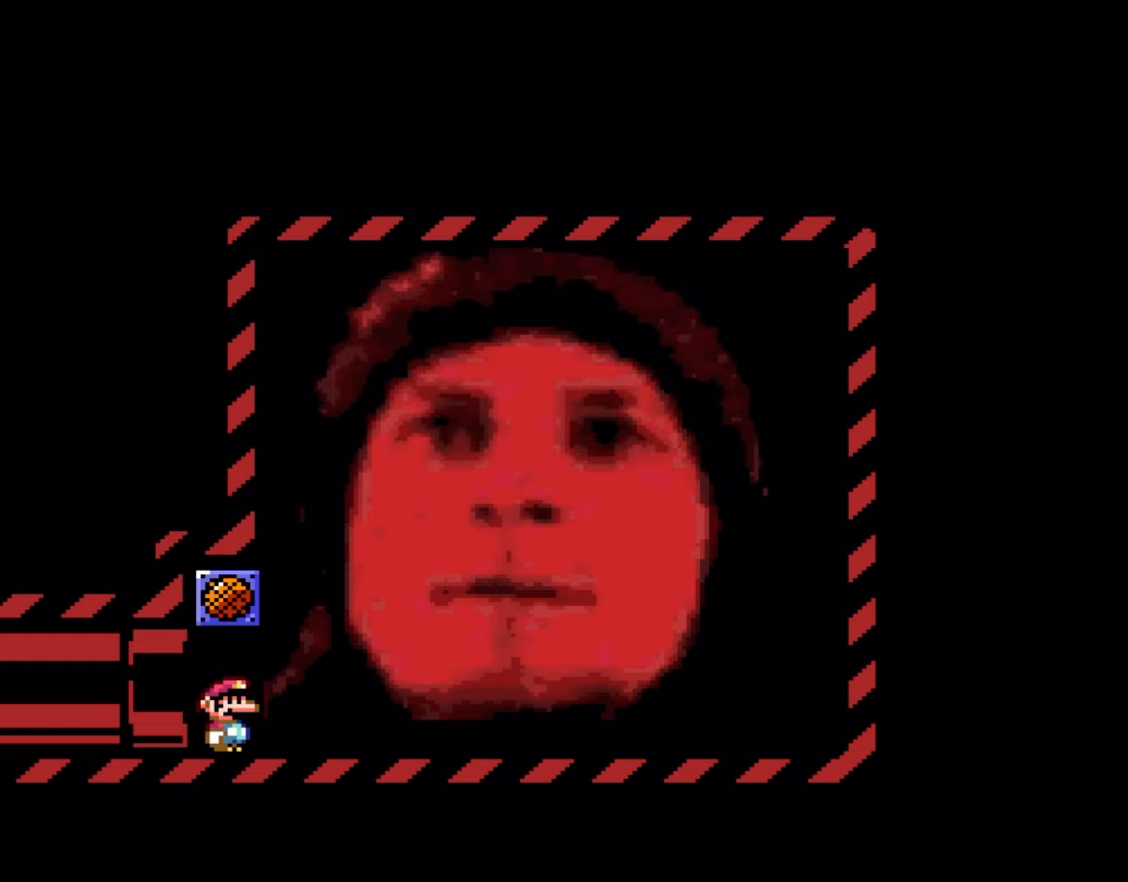
{"buttons": [], "events": []}
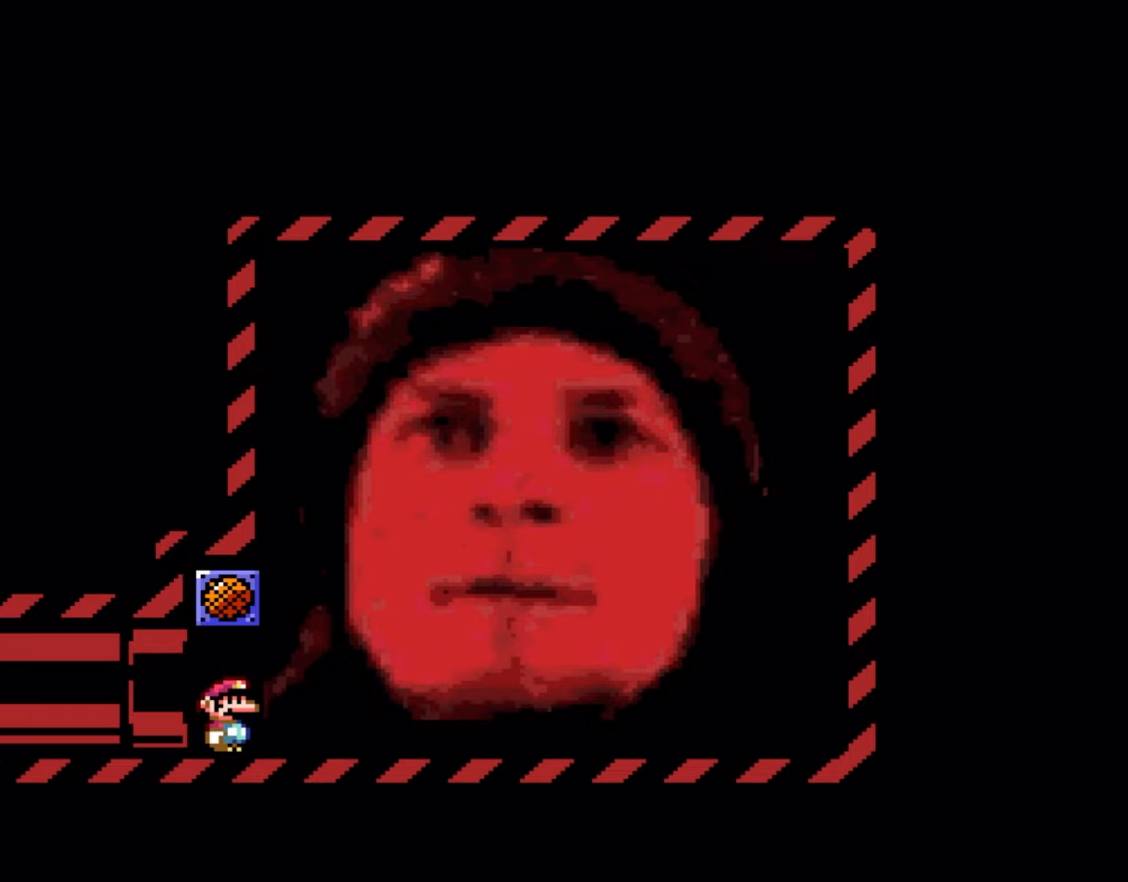
{"buttons": [], "events": []}
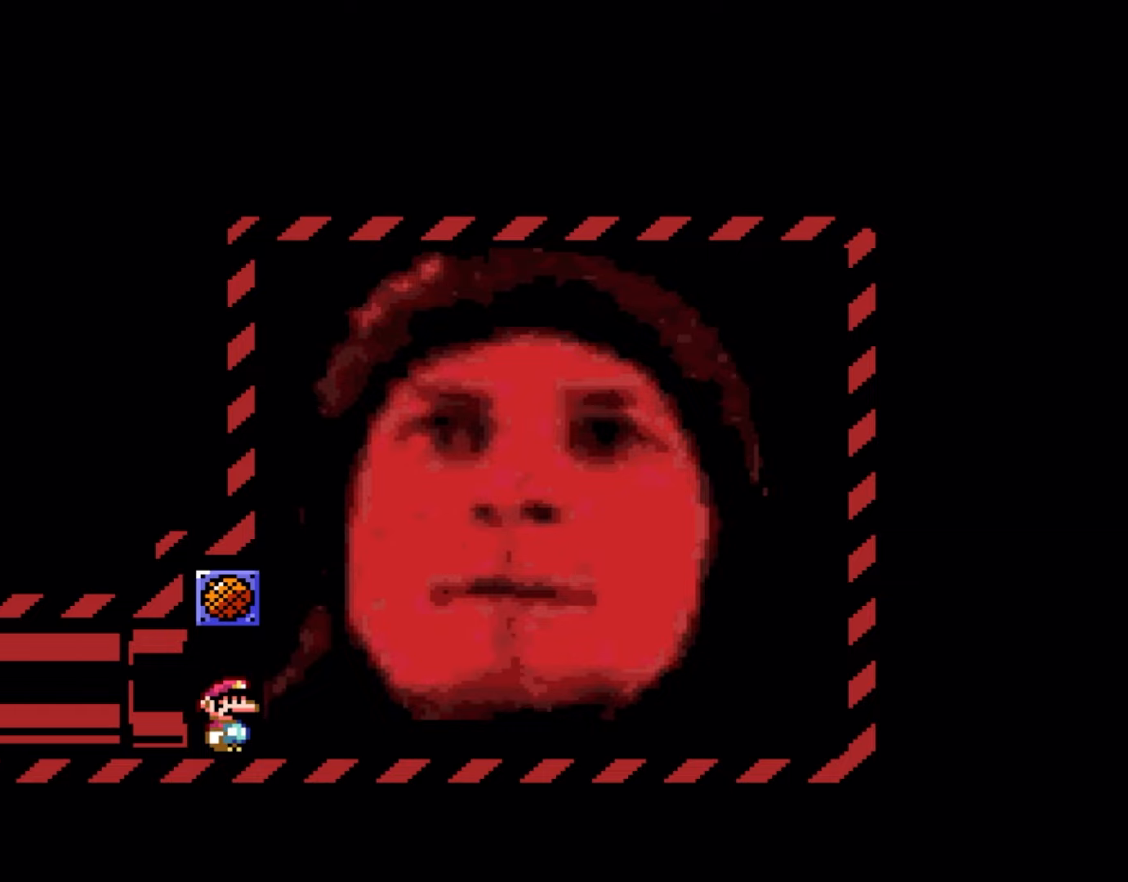
{"buttons": [], "events": []}